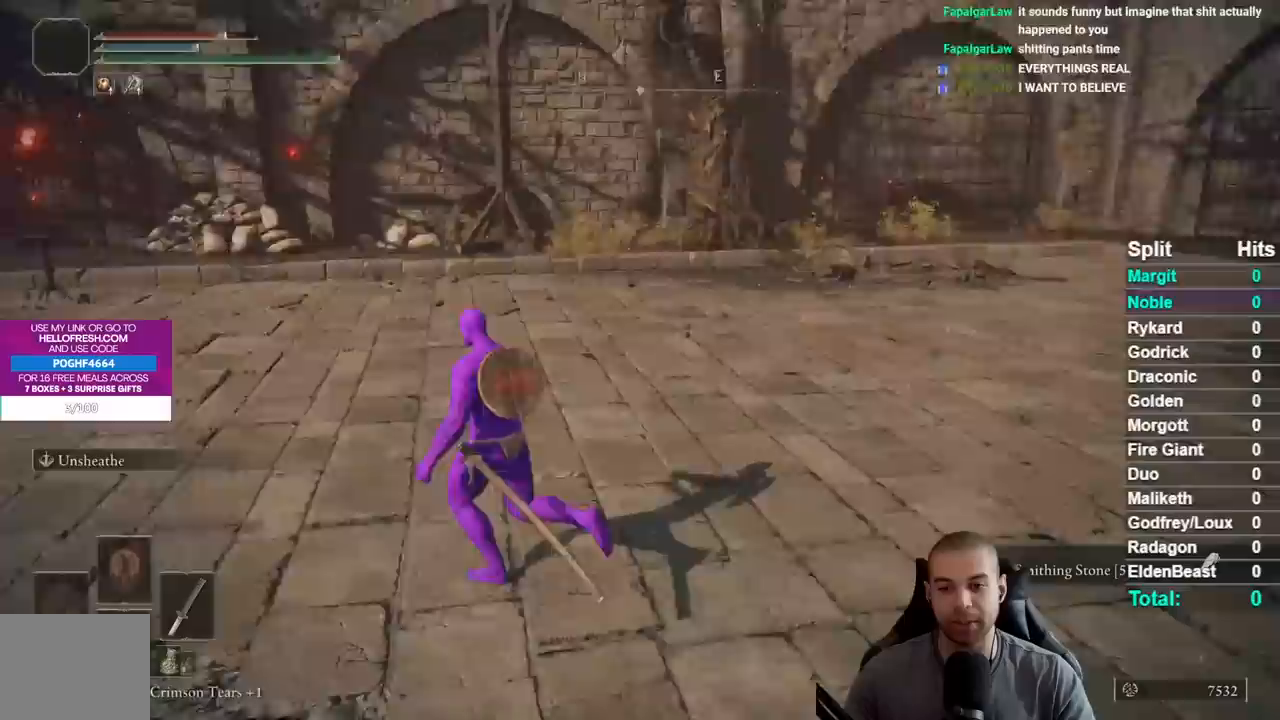
Gameplay with a controller (Xbox layout); each line is a JSON object with the inputs held at the frame after it (dt_ms = milliseconds from this image to that frame). "button_events" lists button changes between this image and that frame as [ms after this image, input, new state], when the widget could be followed in between (sticks are given only as held states). Not read: L1 L2 R1 R2 SELECT.
{"dt_ms": 500, "buttons": ["B"], "left_stick": "up-left", "right_stick": "center", "button_events": []}
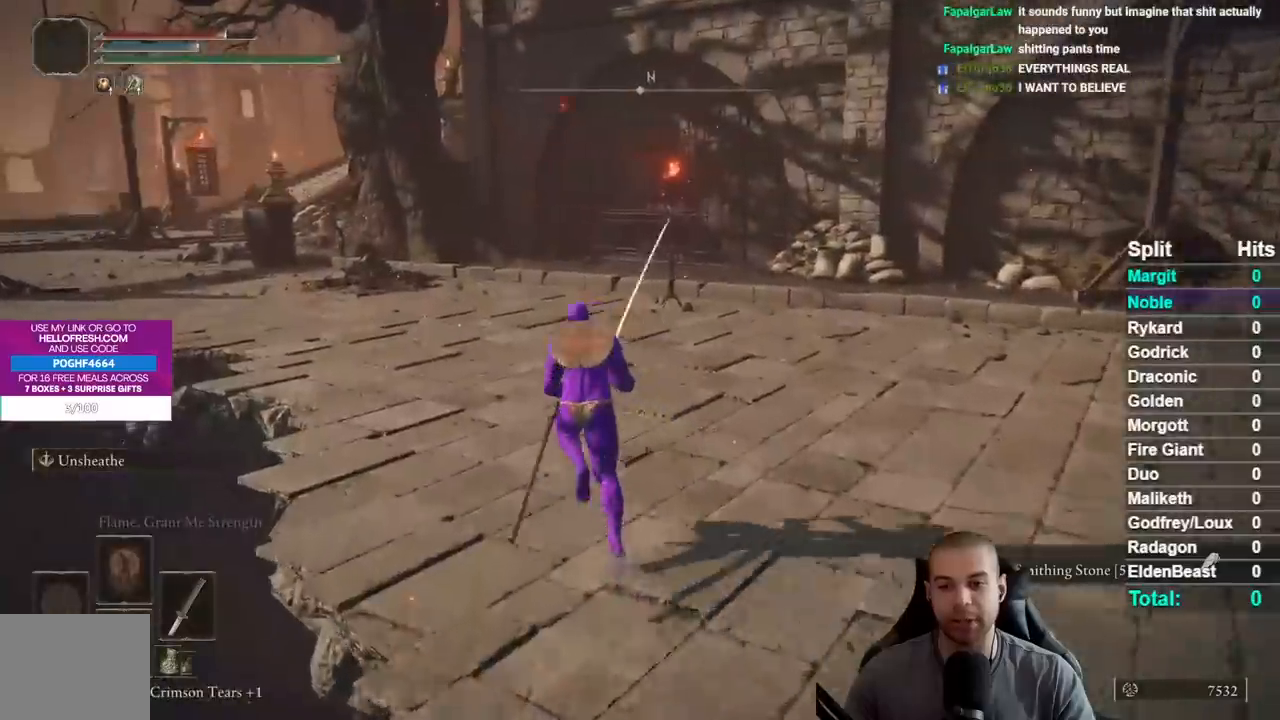
{"dt_ms": 500, "buttons": ["B"], "left_stick": "up-left", "right_stick": "center", "button_events": []}
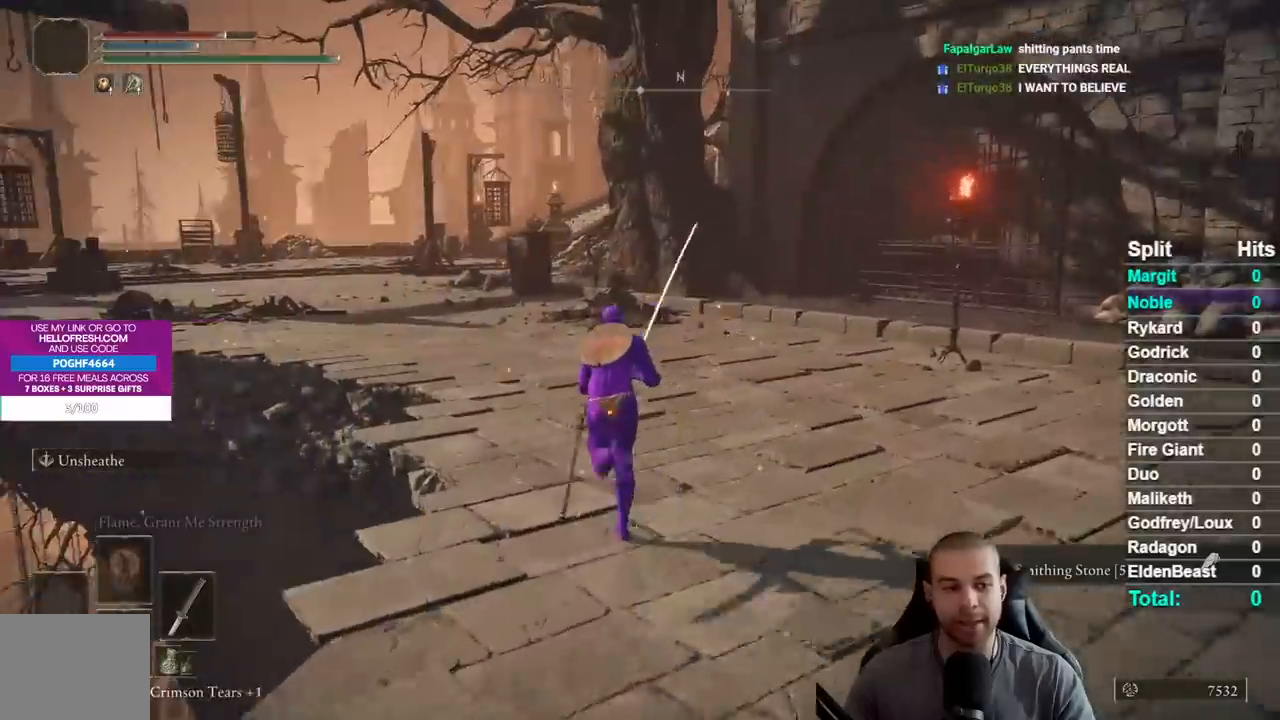
{"dt_ms": 1000, "buttons": ["B"], "left_stick": "up", "right_stick": "center", "button_events": []}
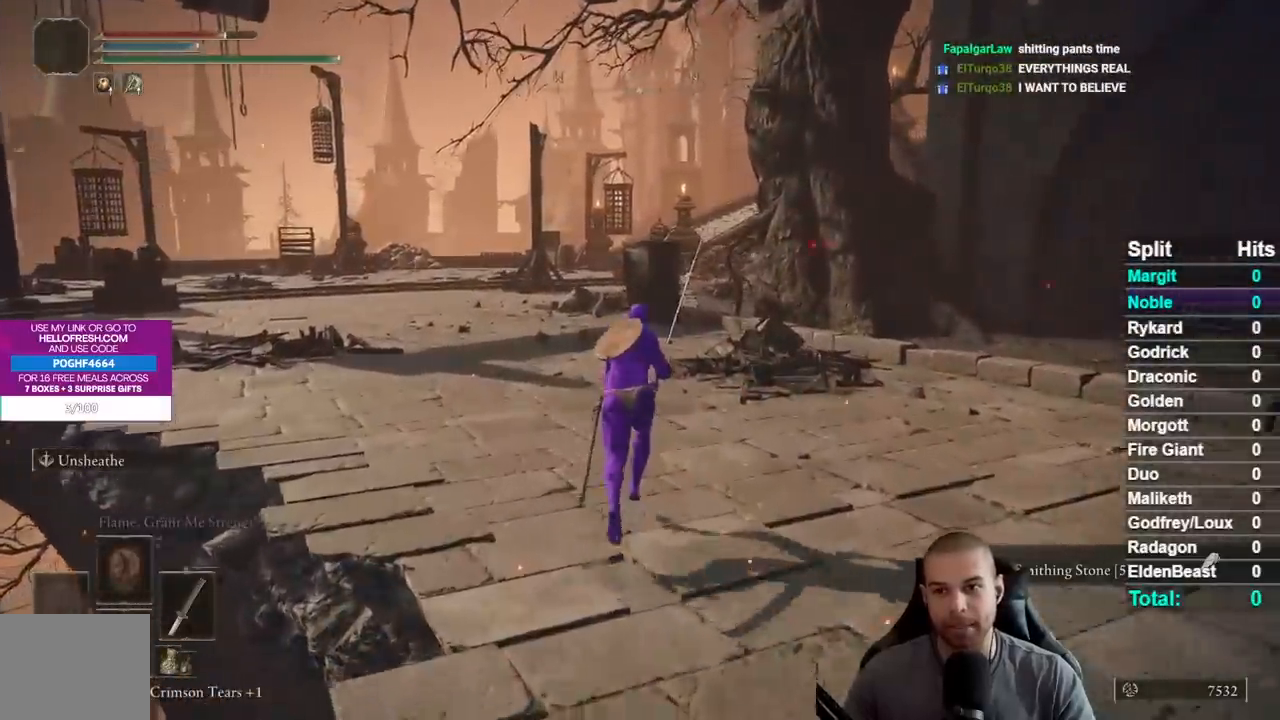
{"dt_ms": 500, "buttons": ["B"], "left_stick": "up", "right_stick": "center", "button_events": []}
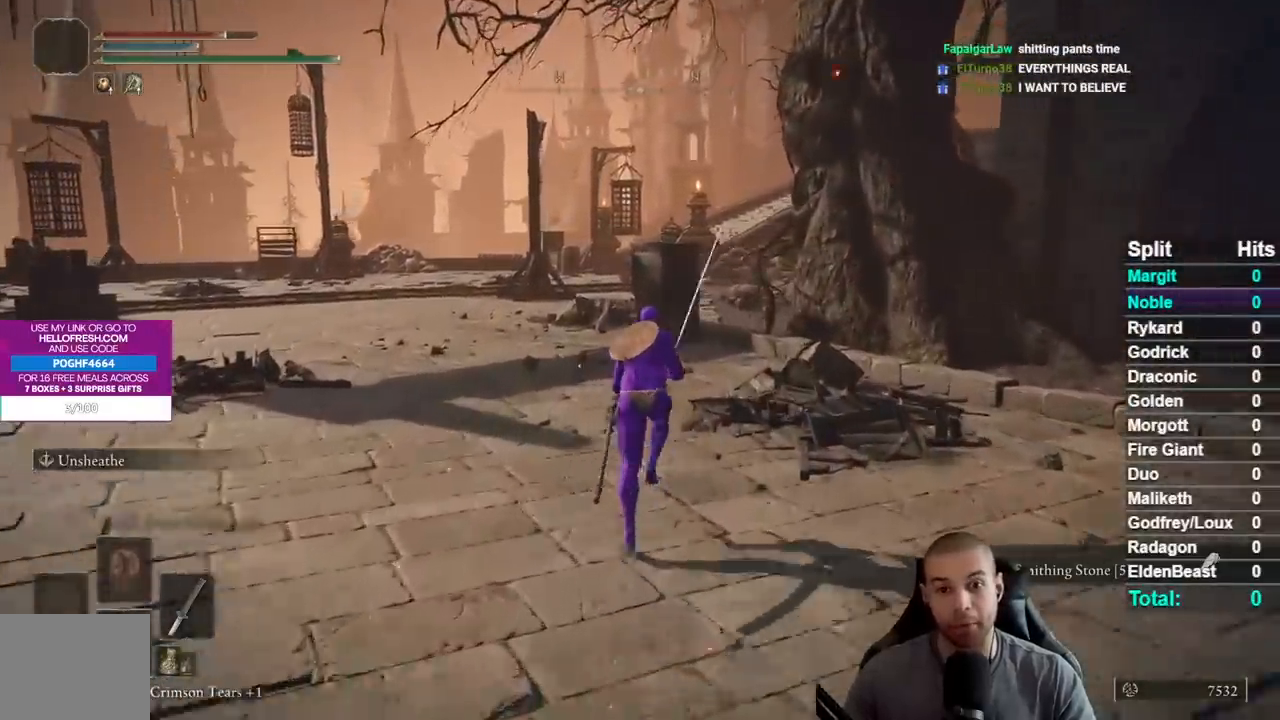
{"dt_ms": 500, "buttons": ["B"], "left_stick": "up", "right_stick": "center", "button_events": []}
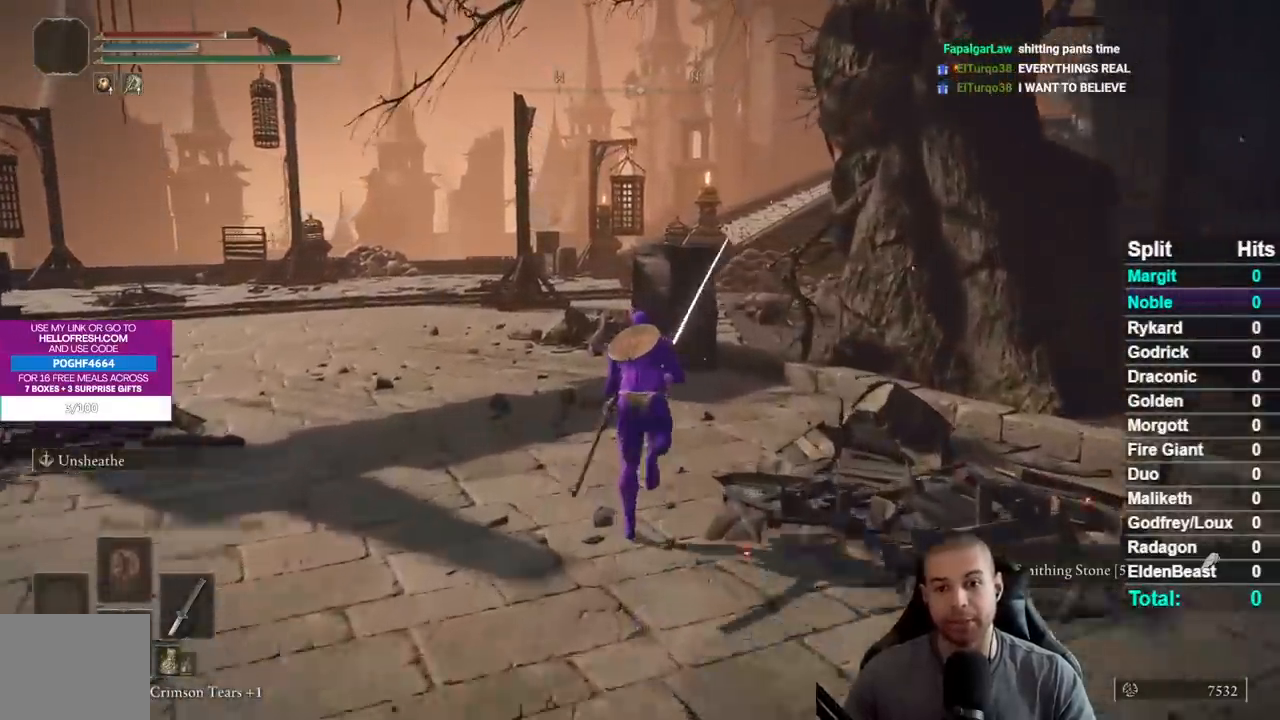
{"dt_ms": 500, "buttons": ["B"], "left_stick": "up", "right_stick": "down-right", "button_events": []}
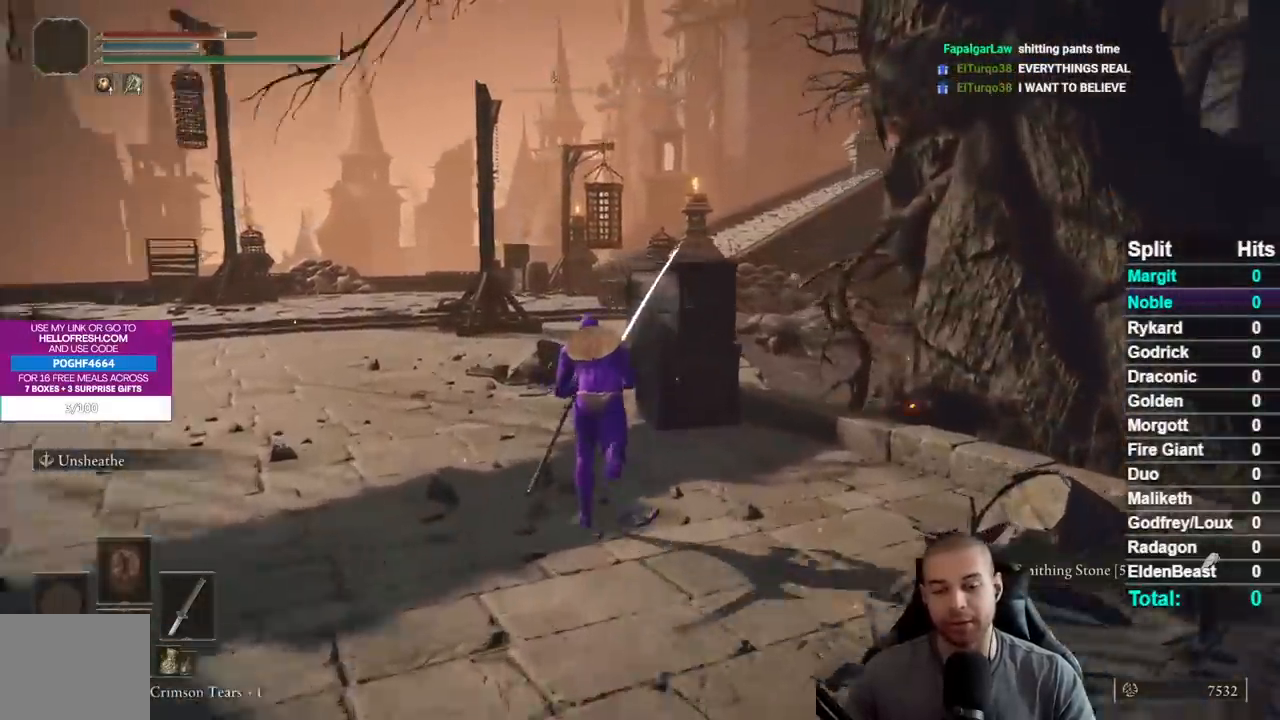
{"dt_ms": 500, "buttons": ["B"], "left_stick": "up", "right_stick": "center", "button_events": []}
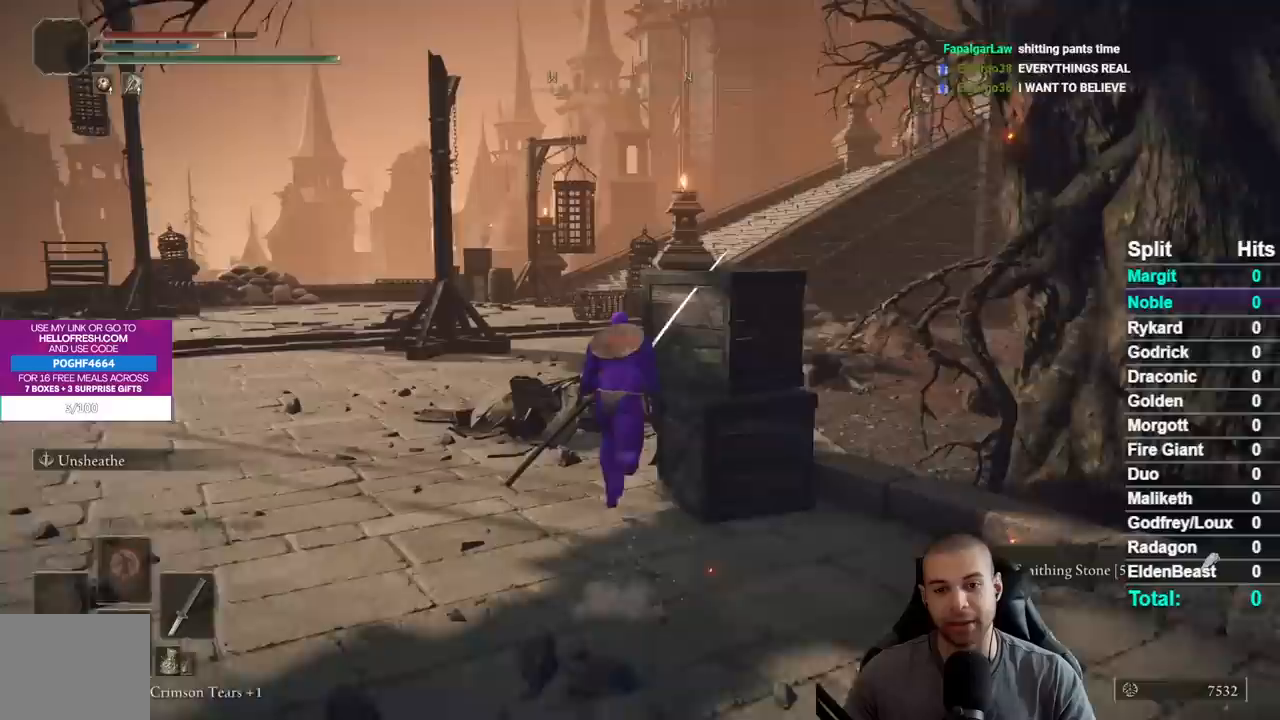
{"dt_ms": 500, "buttons": ["B"], "left_stick": "up", "right_stick": "right", "button_events": []}
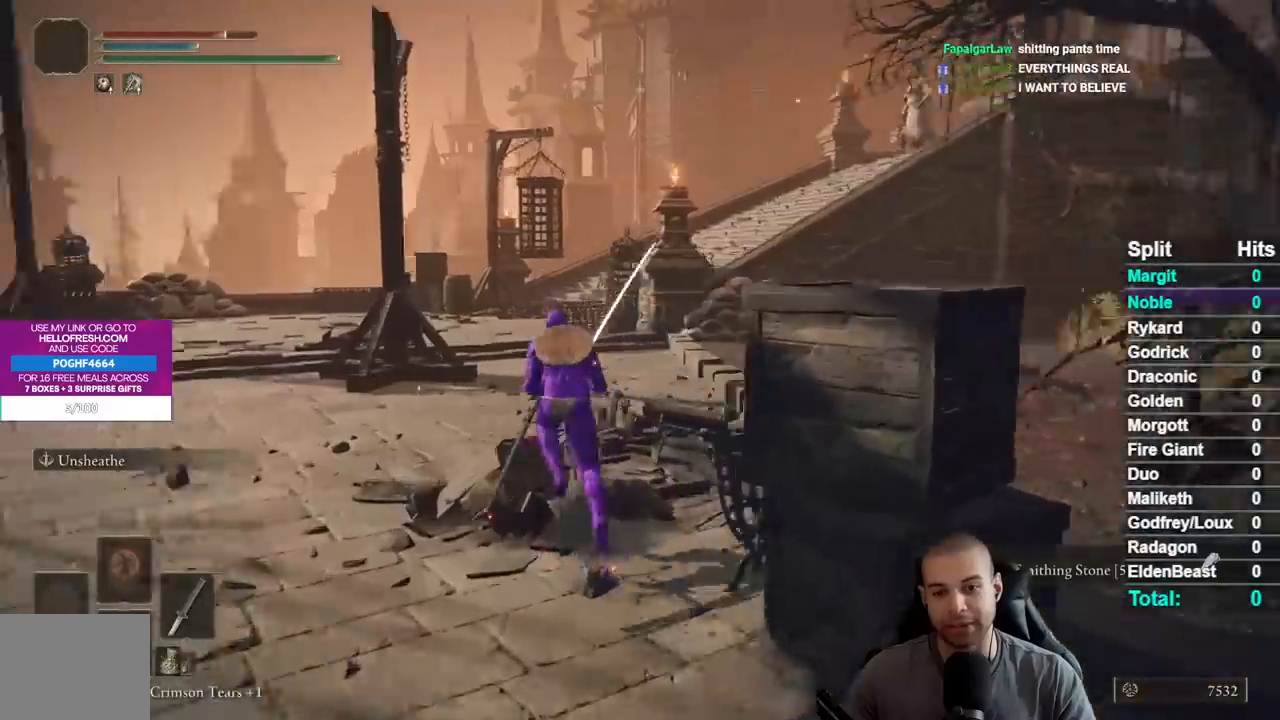
{"dt_ms": 500, "buttons": ["B"], "left_stick": "up", "right_stick": "center", "button_events": [[150, "B", "up"], [250, "B", "down"]]}
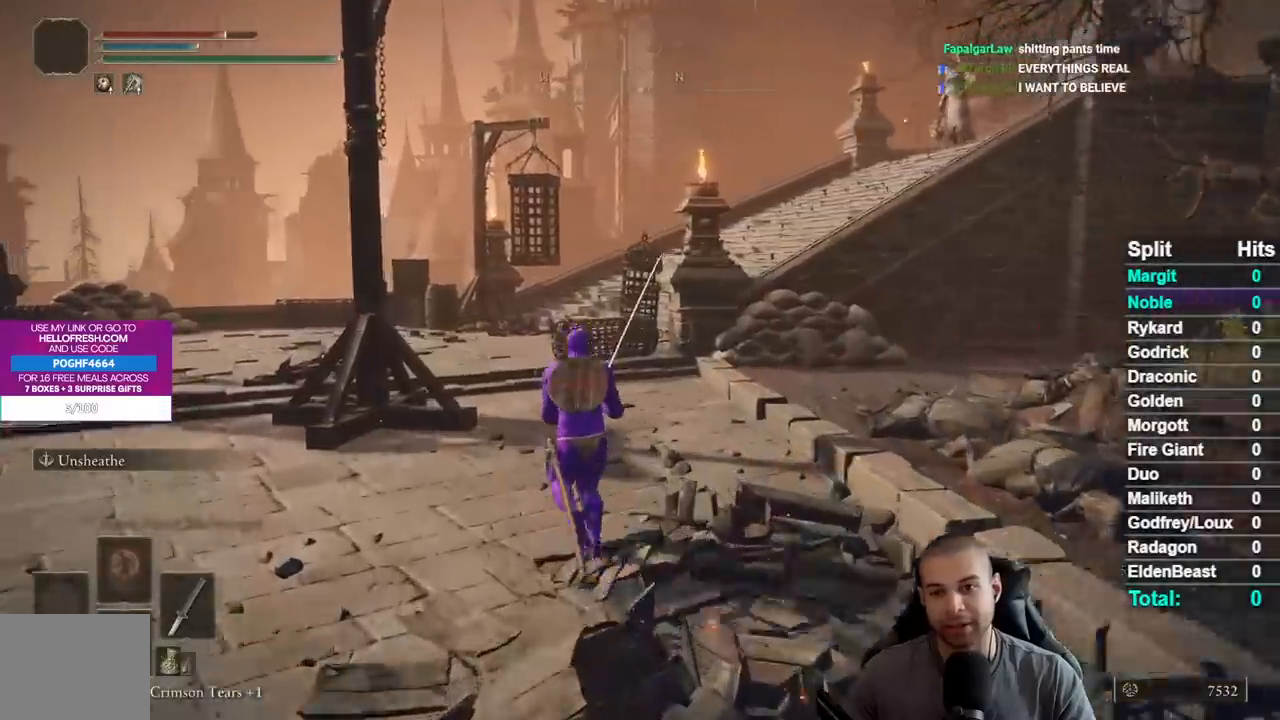
{"dt_ms": 500, "buttons": ["B"], "left_stick": "up-left", "right_stick": "right", "button_events": []}
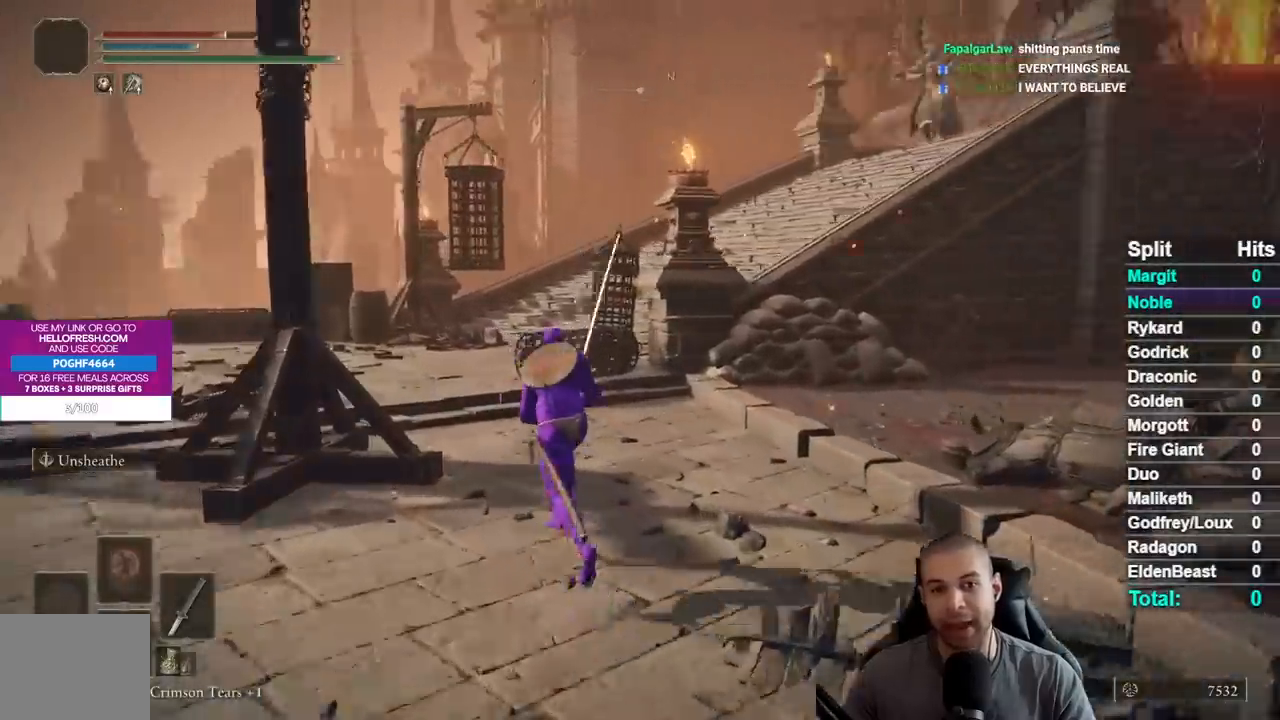
{"dt_ms": 500, "buttons": ["B"], "left_stick": "up-left", "right_stick": "down-right", "button_events": []}
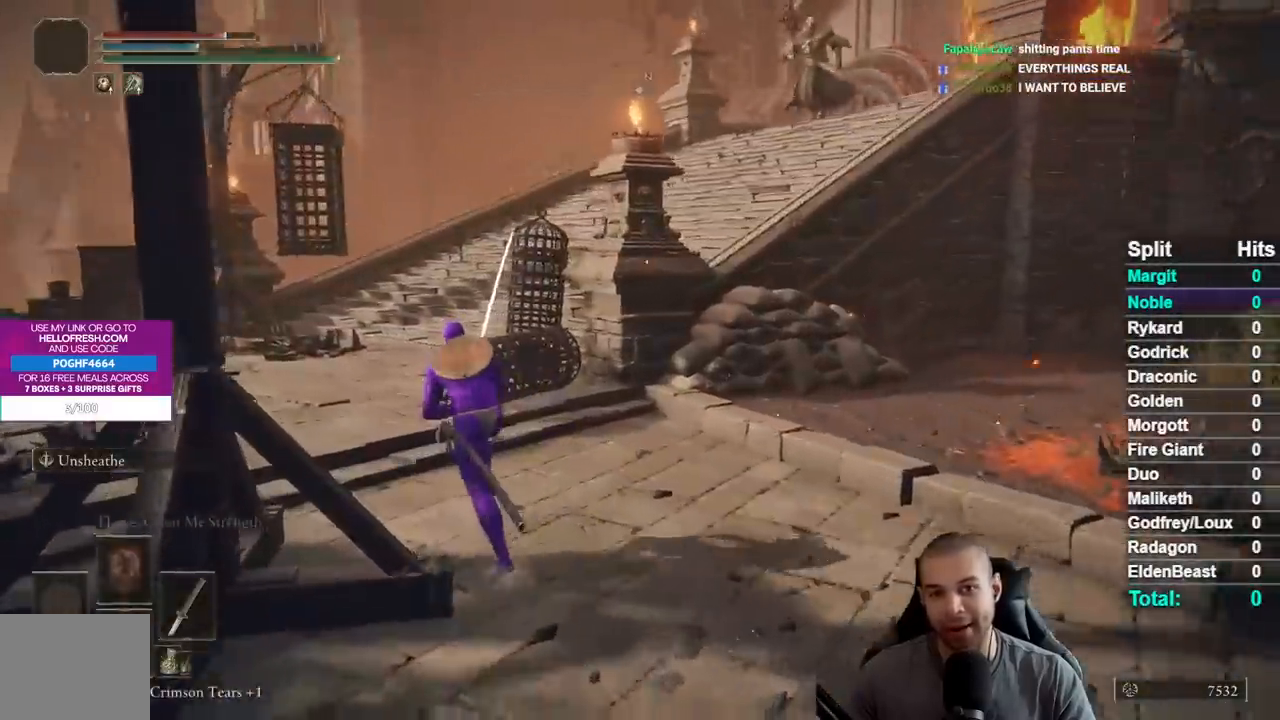
{"dt_ms": 500, "buttons": ["B"], "left_stick": "up-left", "right_stick": "right", "button_events": []}
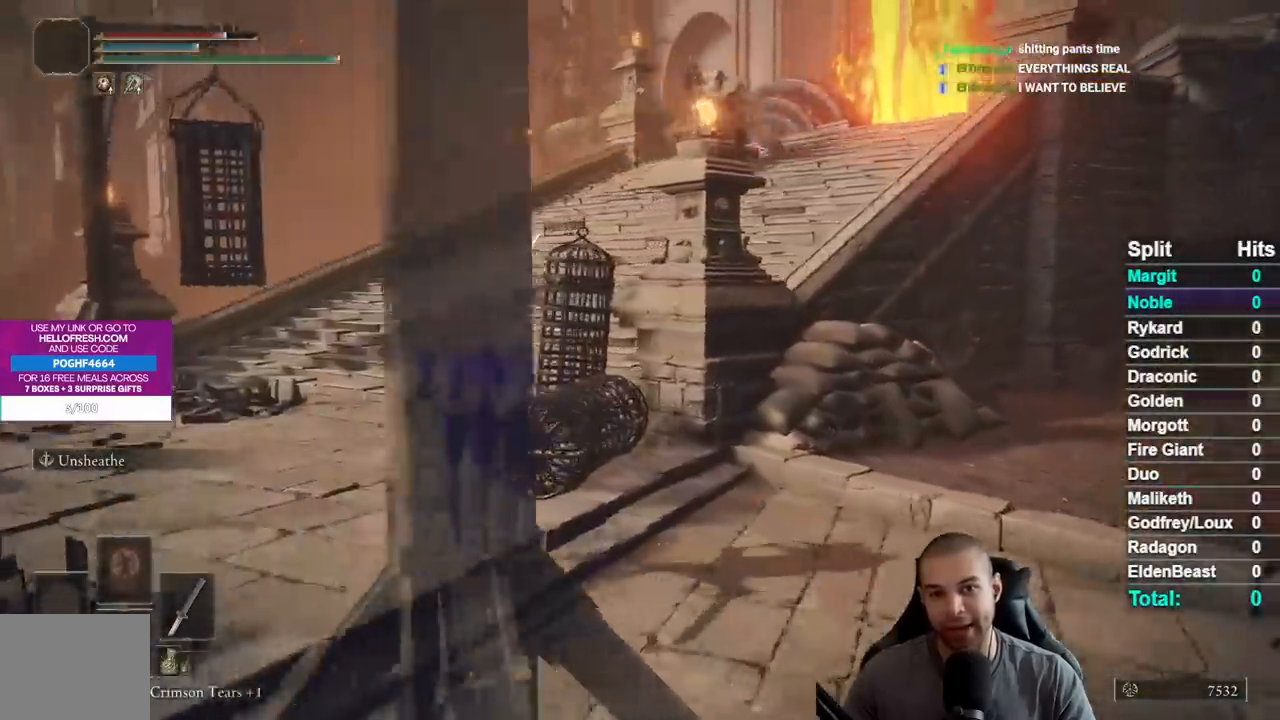
{"dt_ms": 500, "buttons": ["B"], "left_stick": "up", "right_stick": "center", "button_events": []}
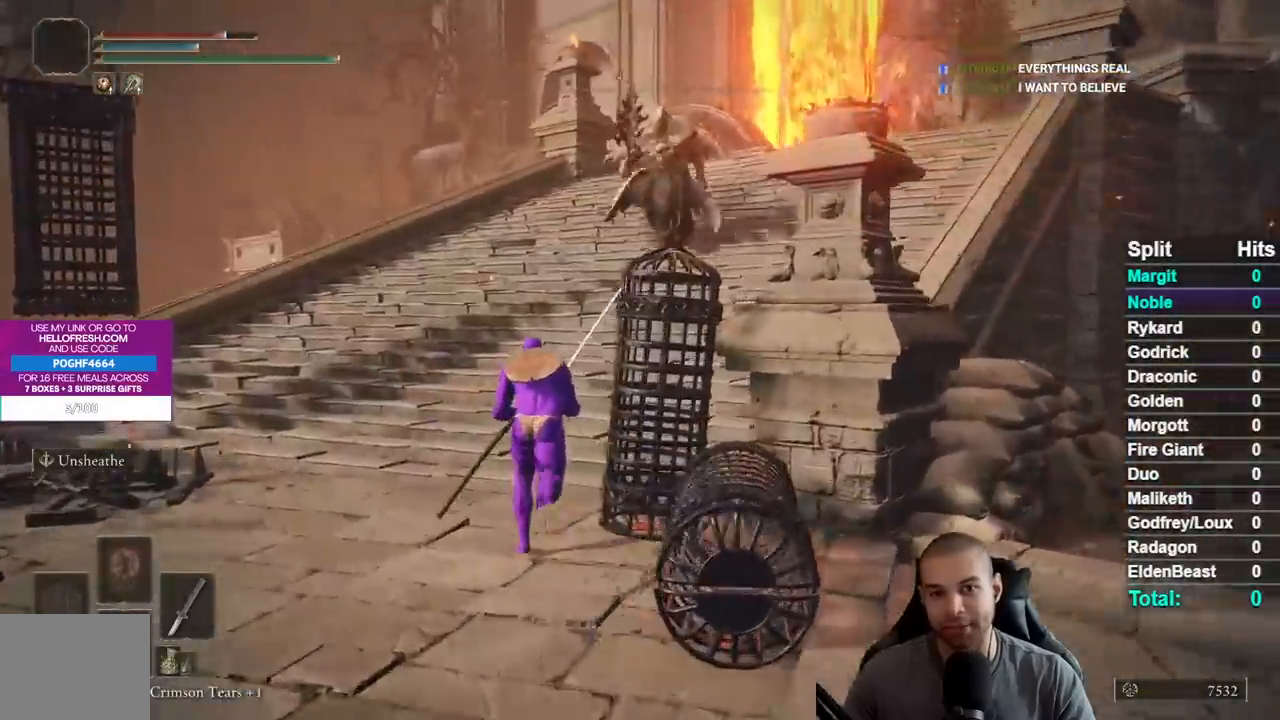
{"dt_ms": 500, "buttons": ["B"], "left_stick": "up", "right_stick": "center", "button_events": []}
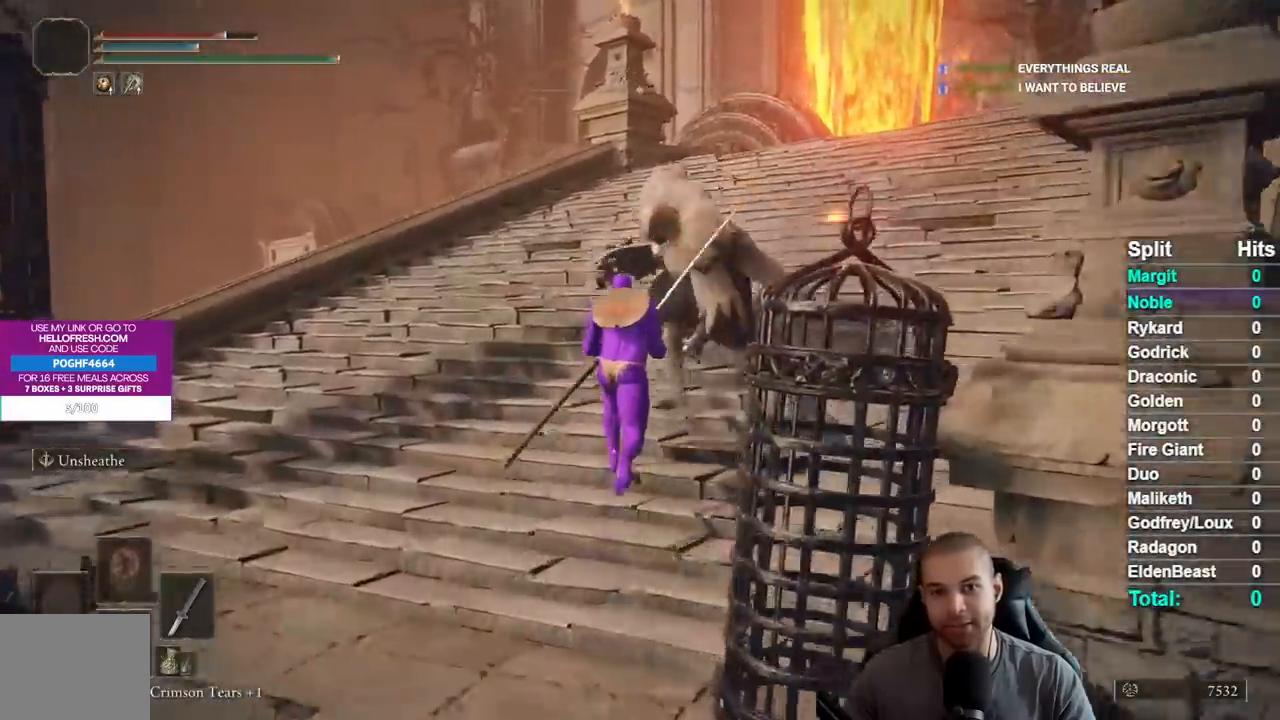
{"dt_ms": 500, "buttons": ["B"], "left_stick": "up-right", "right_stick": "center", "button_events": [[383, "B", "up"], [500, "B", "down"]]}
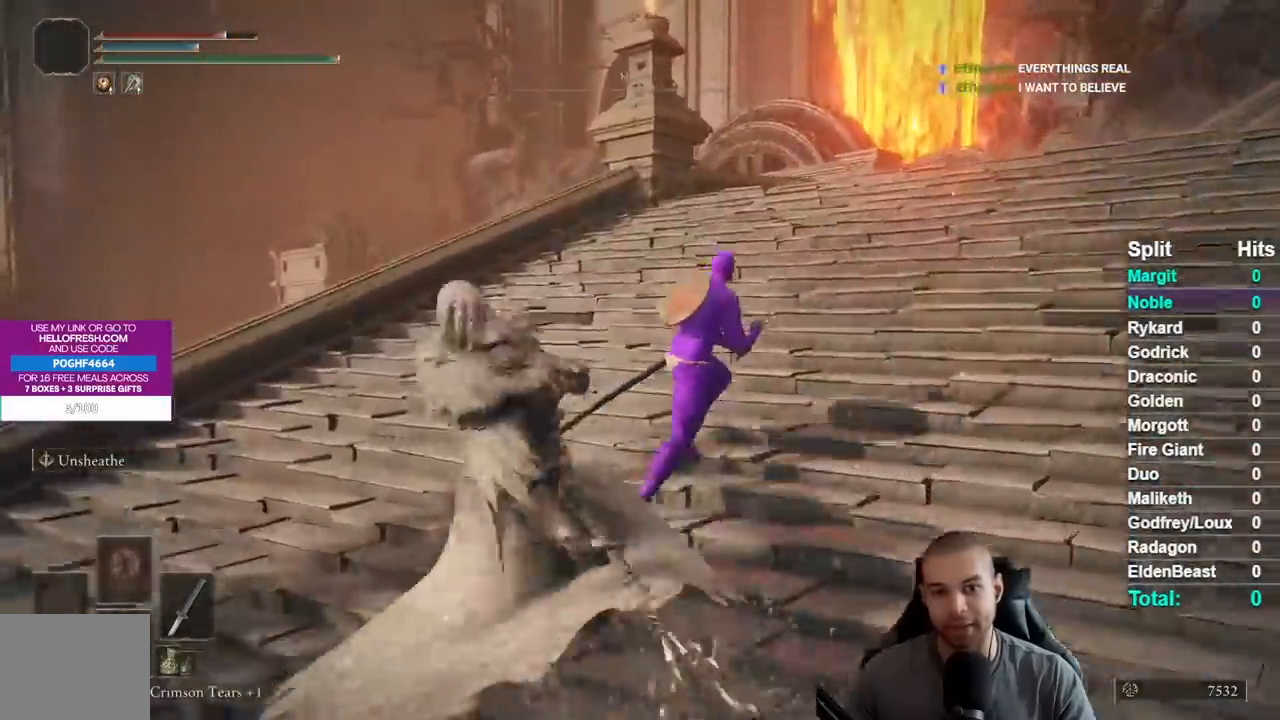
{"dt_ms": 500, "buttons": [], "left_stick": "up-right", "right_stick": "center", "button_events": [[200, "B", "up"]]}
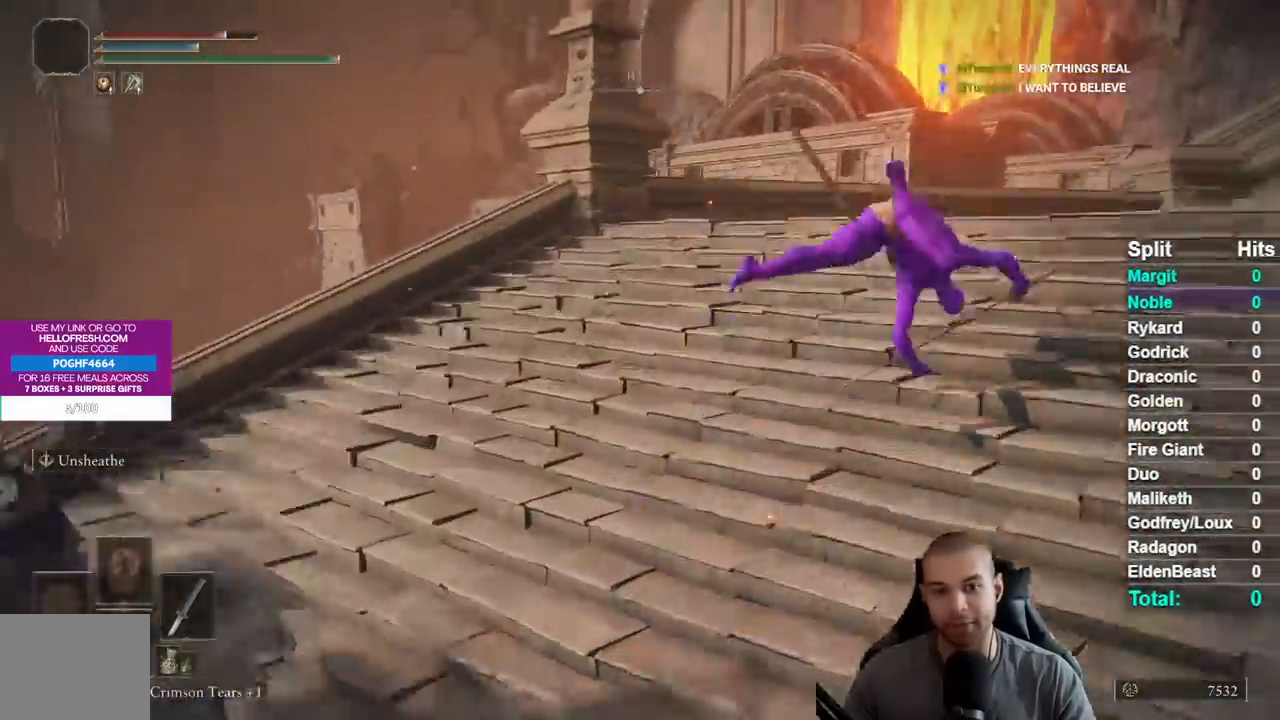
{"dt_ms": 500, "buttons": ["B"], "left_stick": "up-right", "right_stick": "right", "button_events": [[233, "B", "down"]]}
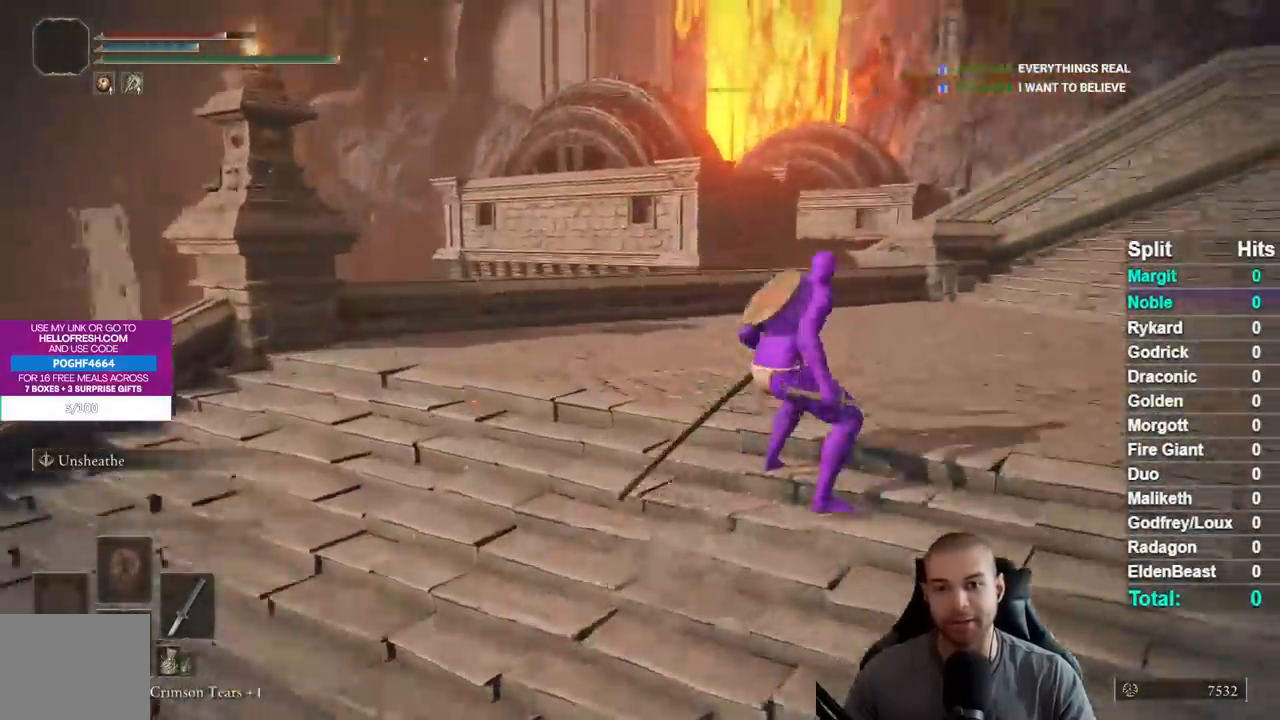
{"dt_ms": 500, "buttons": ["B"], "left_stick": "up", "right_stick": "center", "button_events": []}